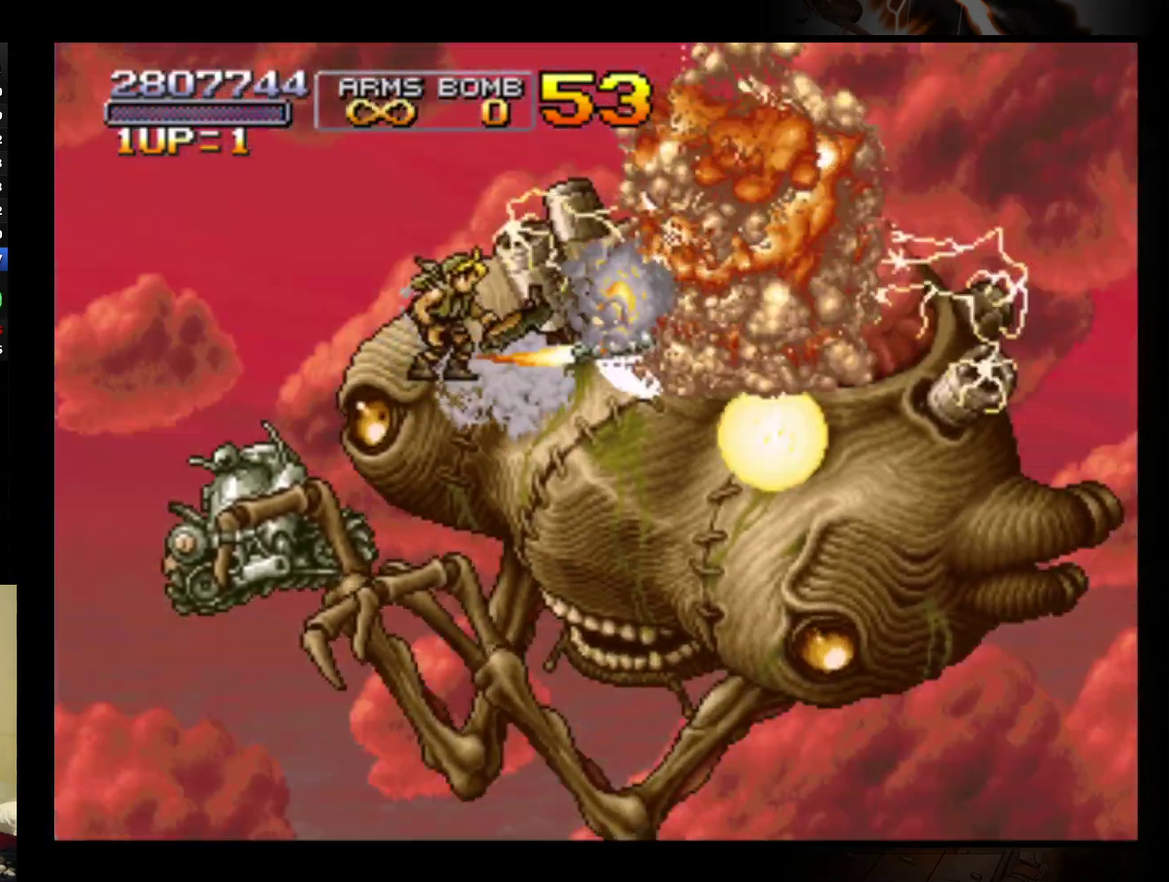
Gameplay with a controller (Nintendo layout); each line is a JSON object with the inputs held at the frame after it. "events" lists button and stick changes between this image and that frame as [ms after this image, input, new state], when the widget could be followed in between. Not read: A L3 R3 right_stick.
{"buttons": [], "left_stick": "center", "events": [[67, "B", "up"], [133, "B", "down"], [200, "B", "up"], [267, "B", "down"], [333, "B", "up"], [400, "left_stick", "left"], [500, "left_stick", "center"]]}
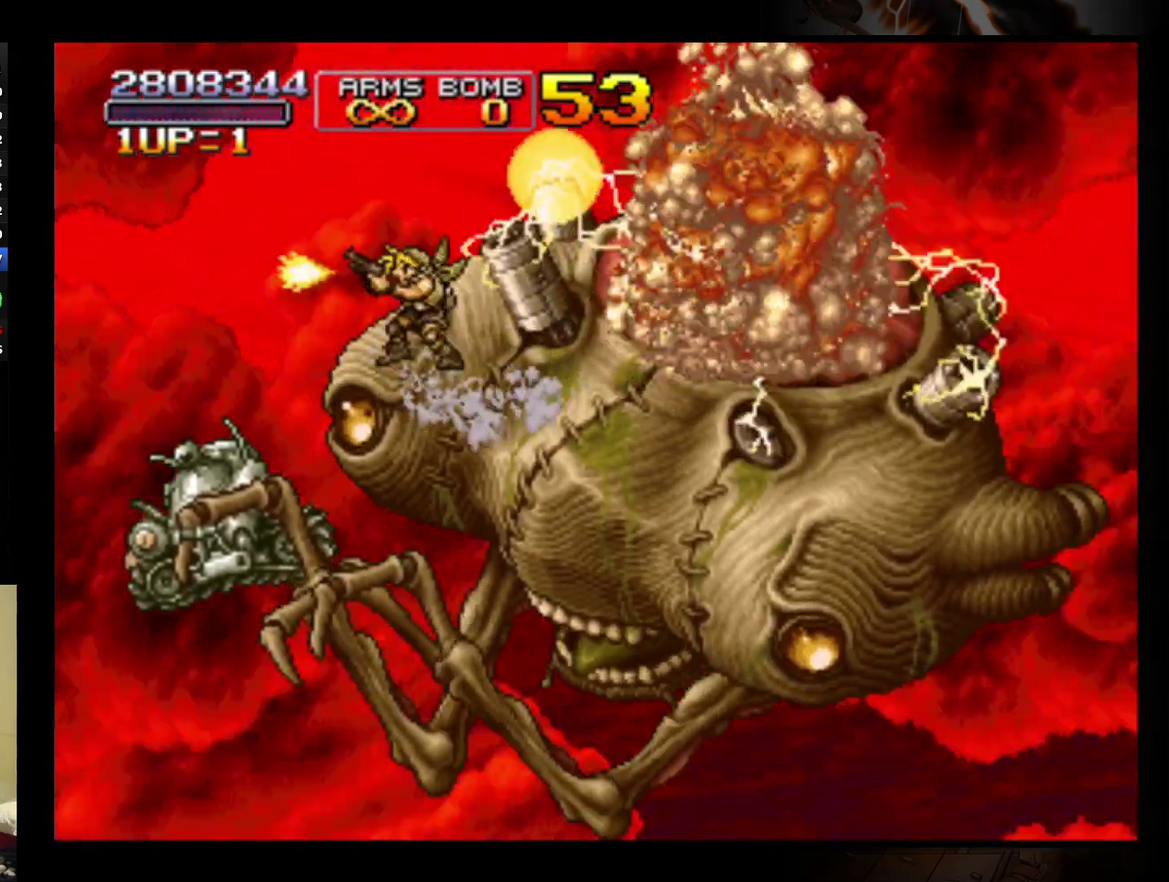
{"buttons": [], "left_stick": "center", "events": []}
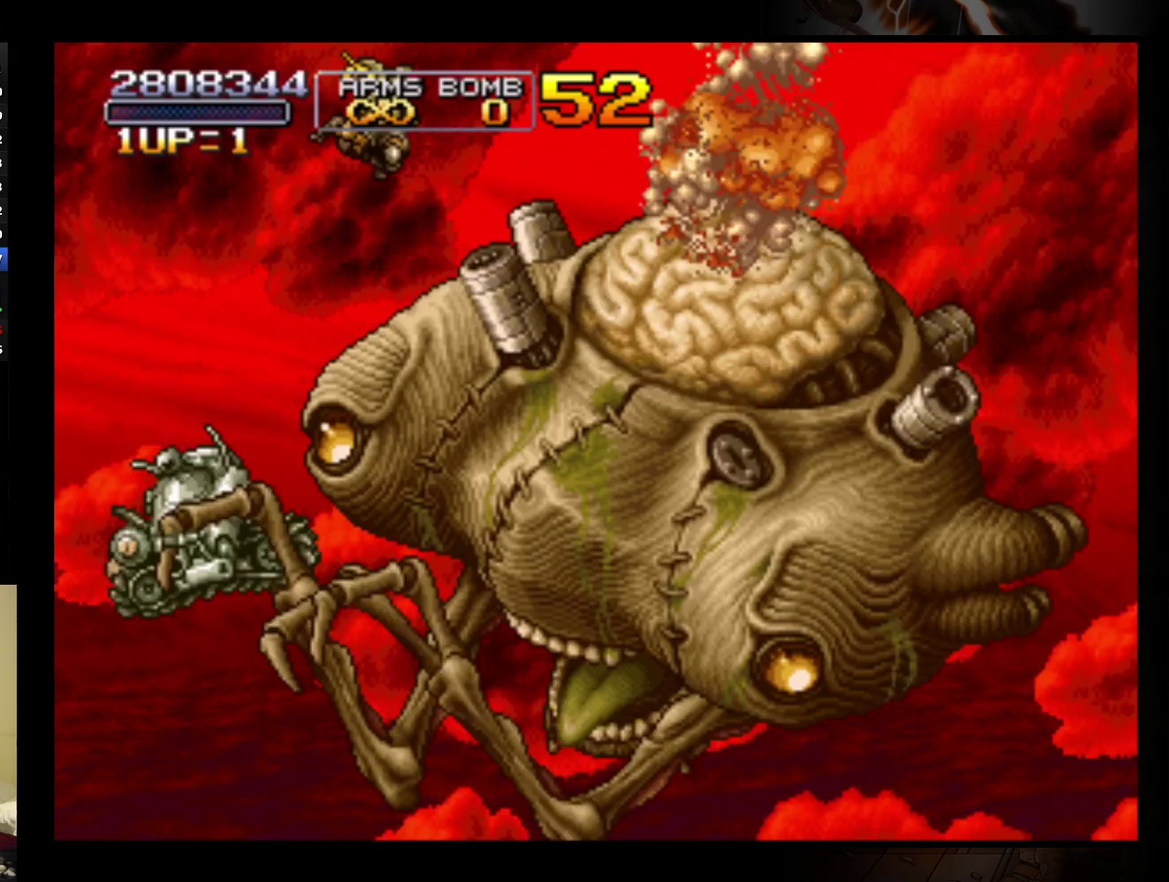
{"buttons": [], "left_stick": "right", "events": [[300, "left_stick", "right"]]}
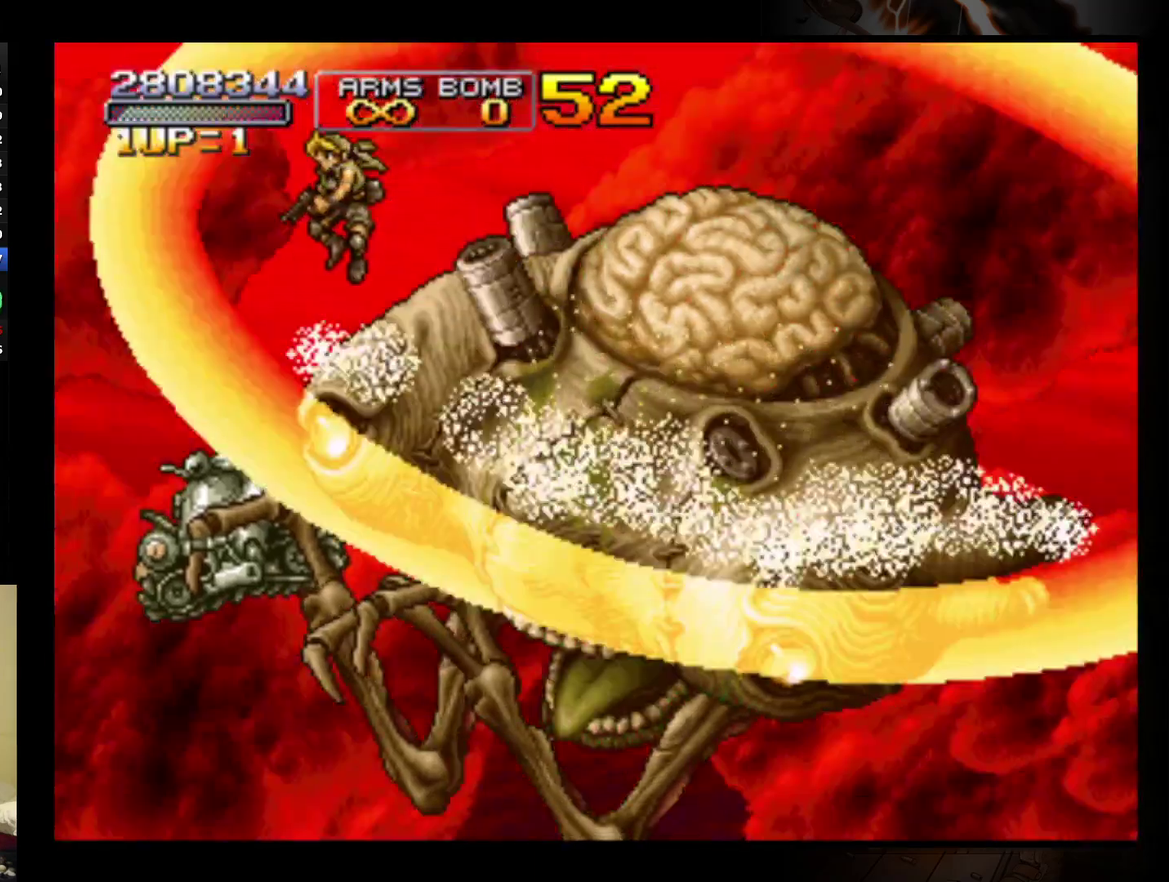
{"buttons": [], "left_stick": "center", "events": [[367, "left_stick", "center"]]}
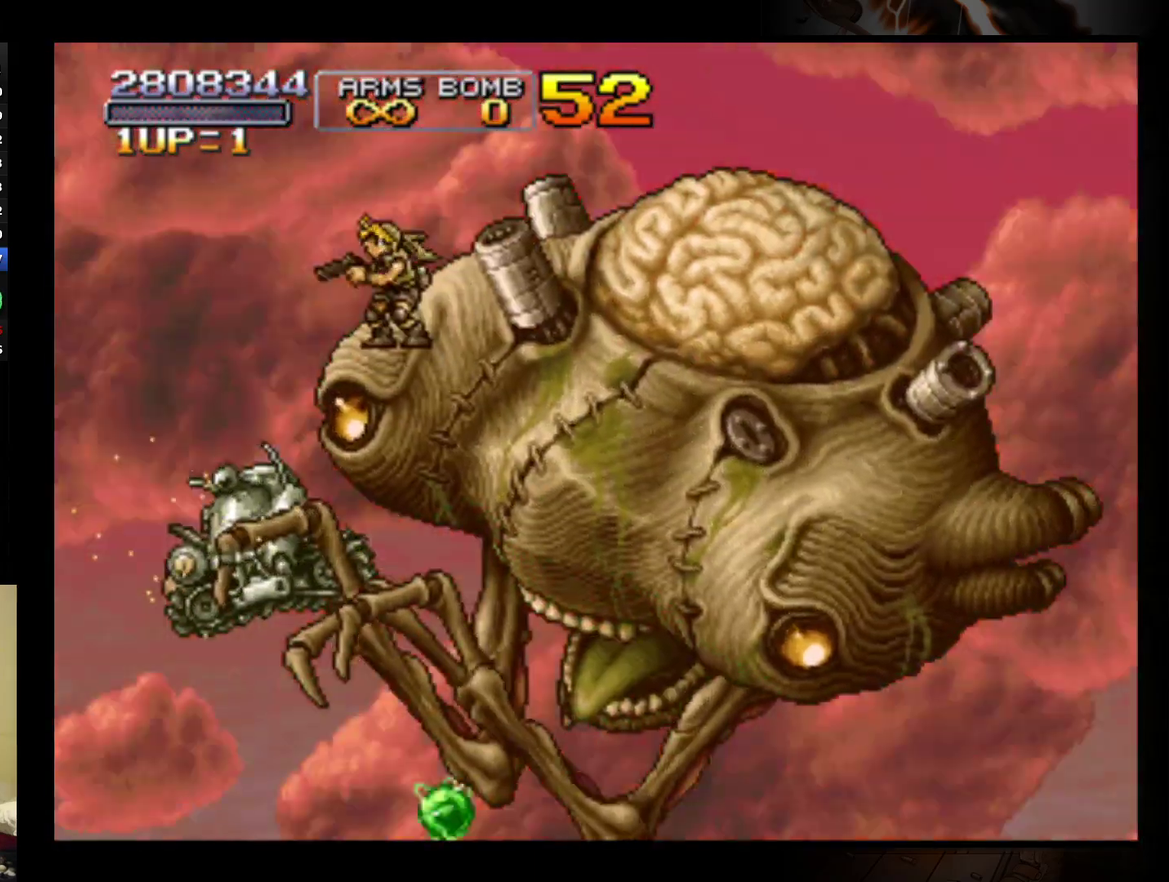
{"buttons": [], "left_stick": "center", "events": [[133, "B", "down"], [200, "B", "up"], [300, "B", "down"], [367, "B", "up"], [433, "B", "down"], [500, "B", "up"]]}
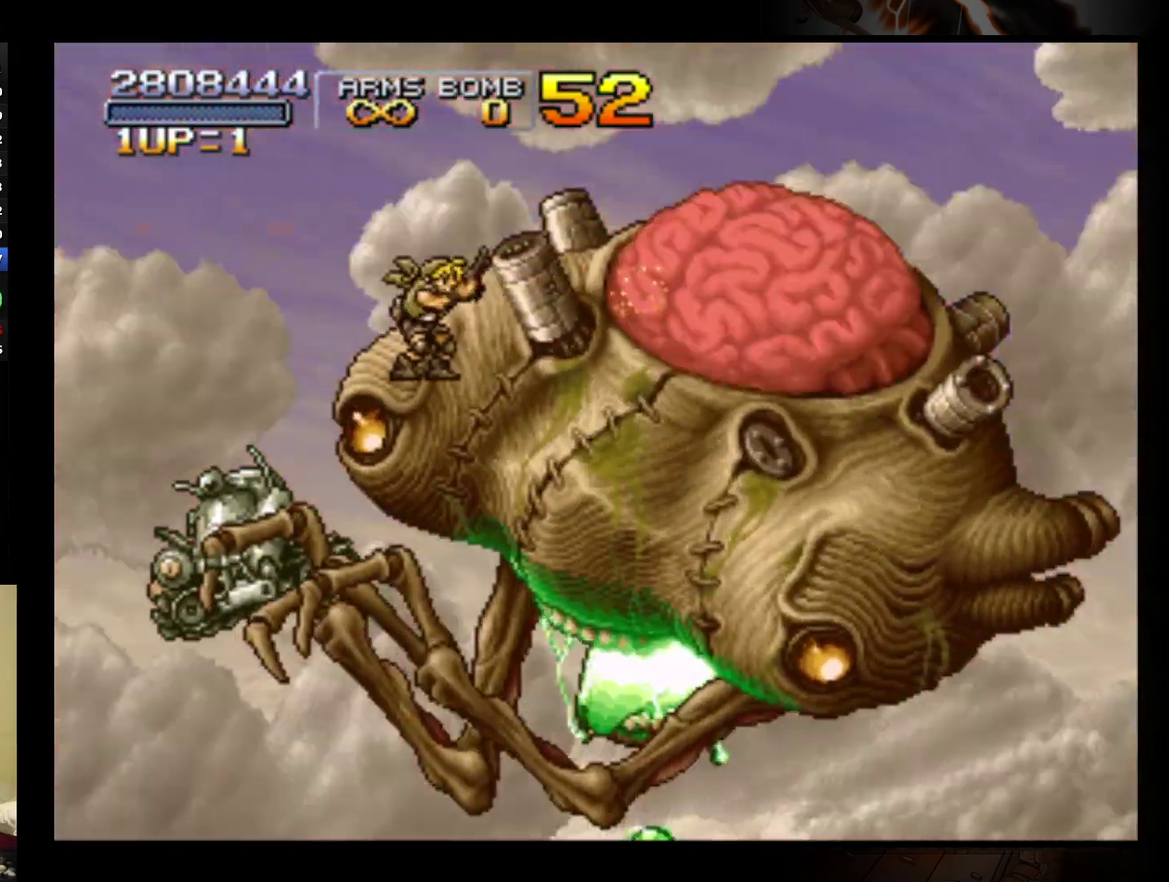
{"buttons": [], "left_stick": "center", "events": [[100, "B", "down"], [167, "B", "up"], [233, "B", "down"], [333, "B", "up"], [400, "B", "down"], [467, "B", "up"]]}
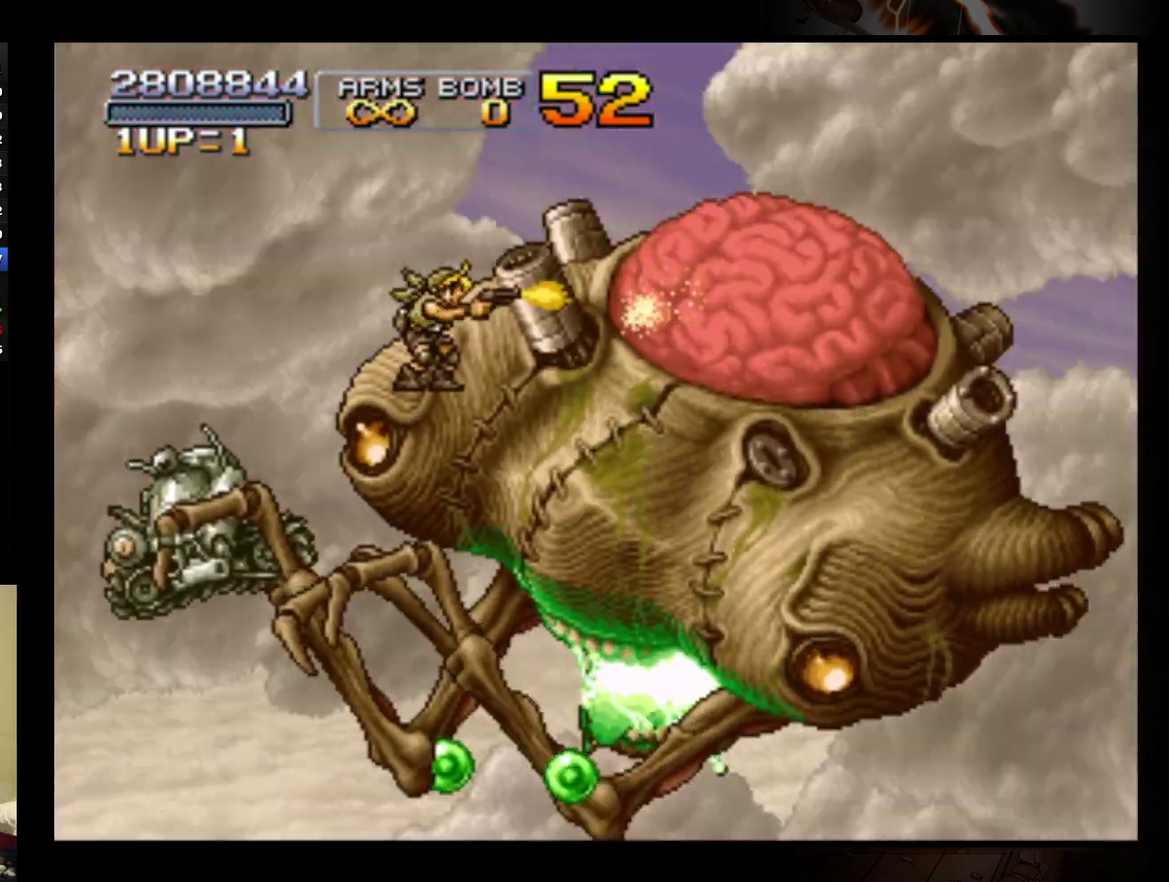
{"buttons": [], "left_stick": "center", "events": [[33, "B", "down"], [133, "B", "up"], [333, "B", "down"], [400, "B", "up"]]}
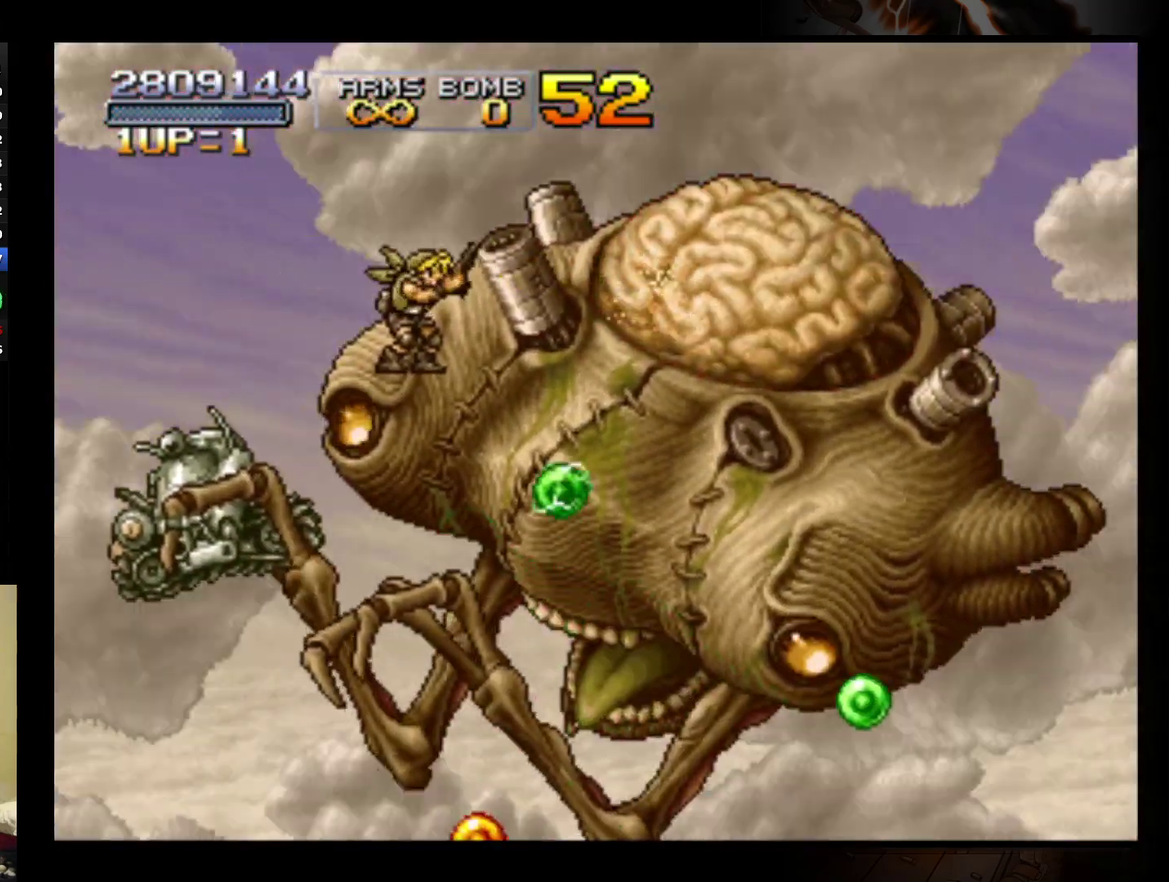
{"buttons": [], "left_stick": "center", "events": [[100, "B", "down"], [167, "B", "up"], [233, "B", "down"], [300, "B", "up"], [367, "B", "down"], [433, "B", "up"]]}
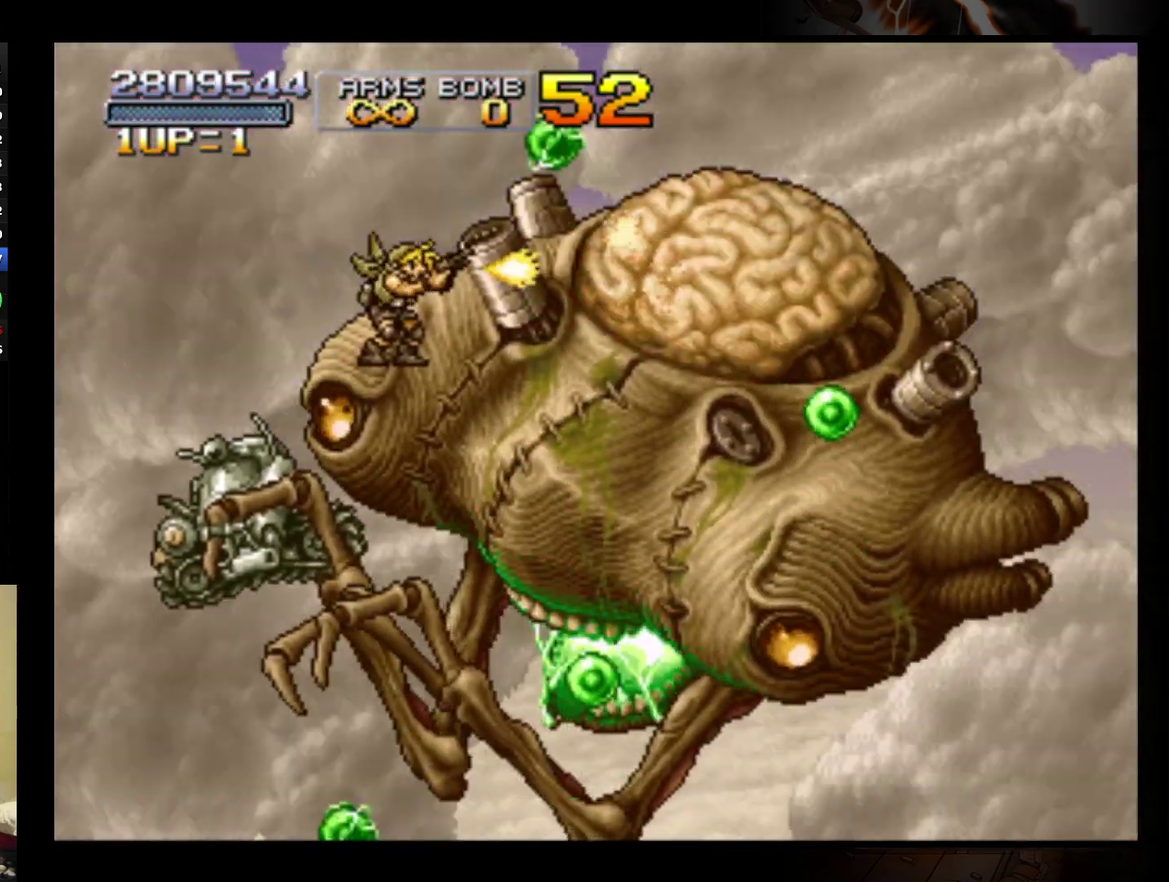
{"buttons": [], "left_stick": "center", "events": [[33, "B", "down"], [100, "B", "up"], [300, "B", "down"], [367, "B", "up"]]}
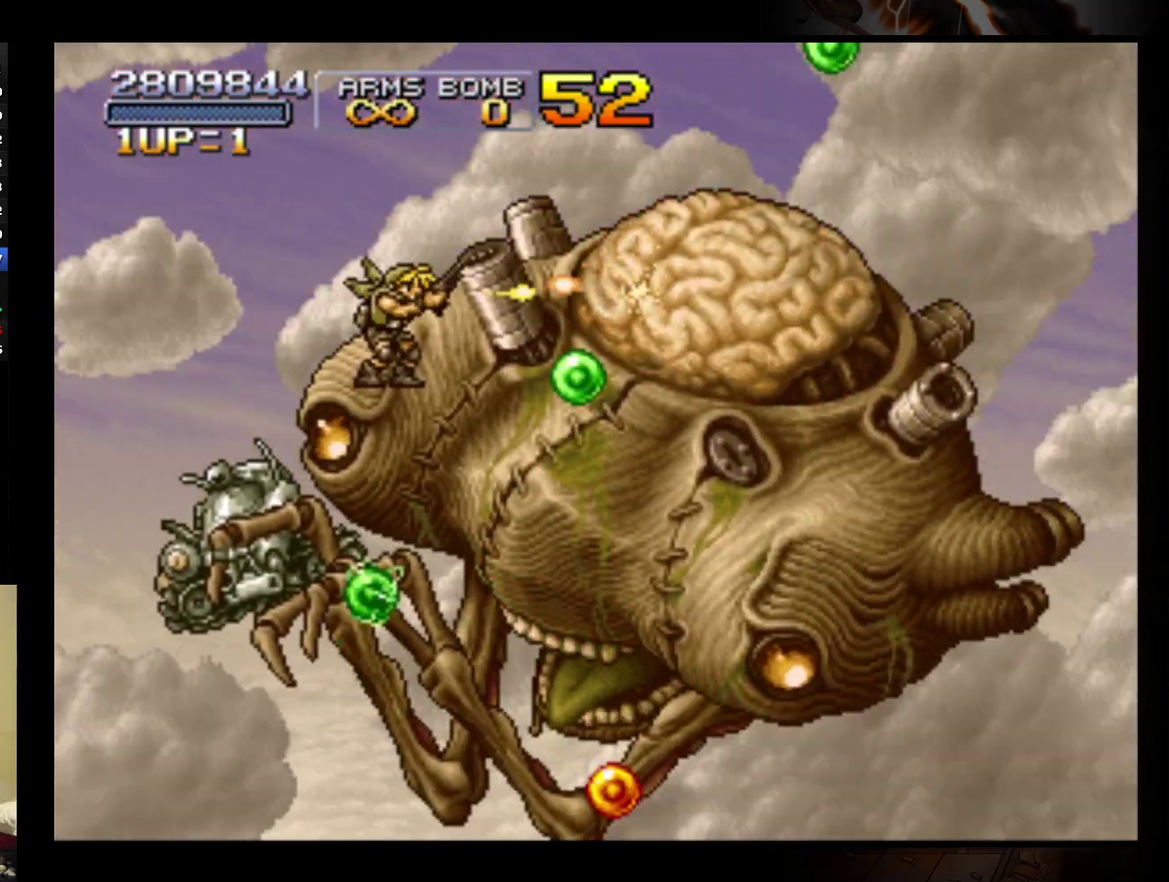
{"buttons": ["B"], "left_stick": "center", "events": [[433, "B", "down"]]}
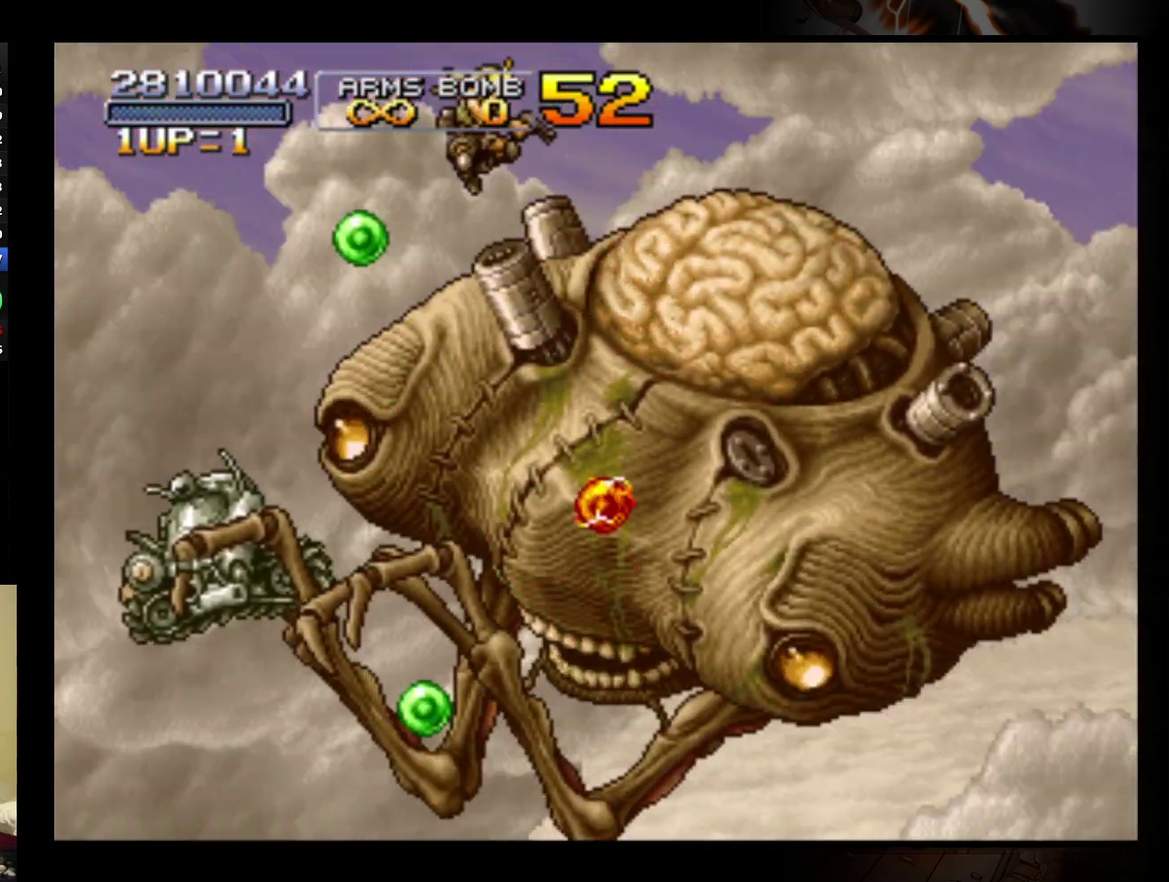
{"buttons": [], "left_stick": "center", "events": [[33, "B", "up"], [100, "B", "down"], [167, "B", "up"], [233, "B", "down"], [333, "B", "up"], [400, "B", "down"], [500, "B", "up"]]}
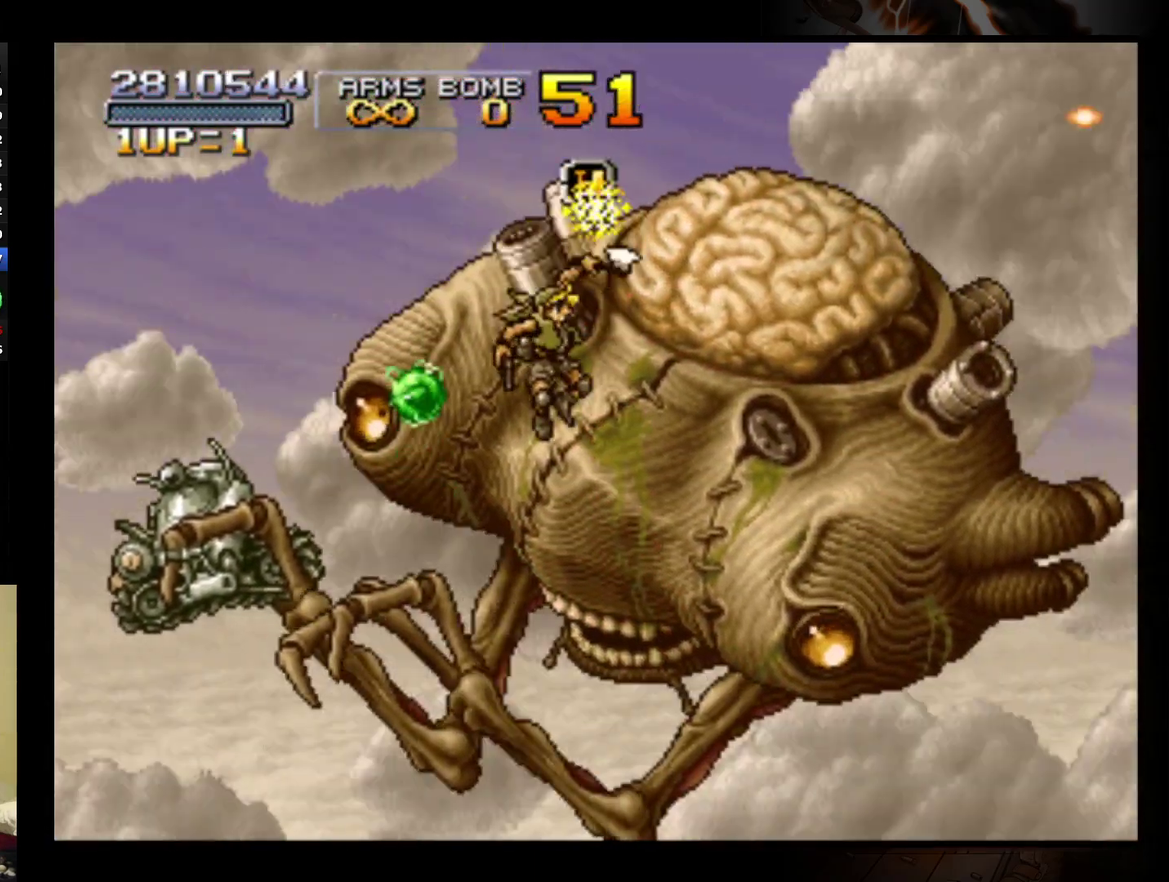
{"buttons": [], "left_stick": "center", "events": [[67, "B", "down"], [167, "B", "up"], [233, "B", "down"], [333, "B", "up"], [400, "B", "down"], [500, "B", "up"]]}
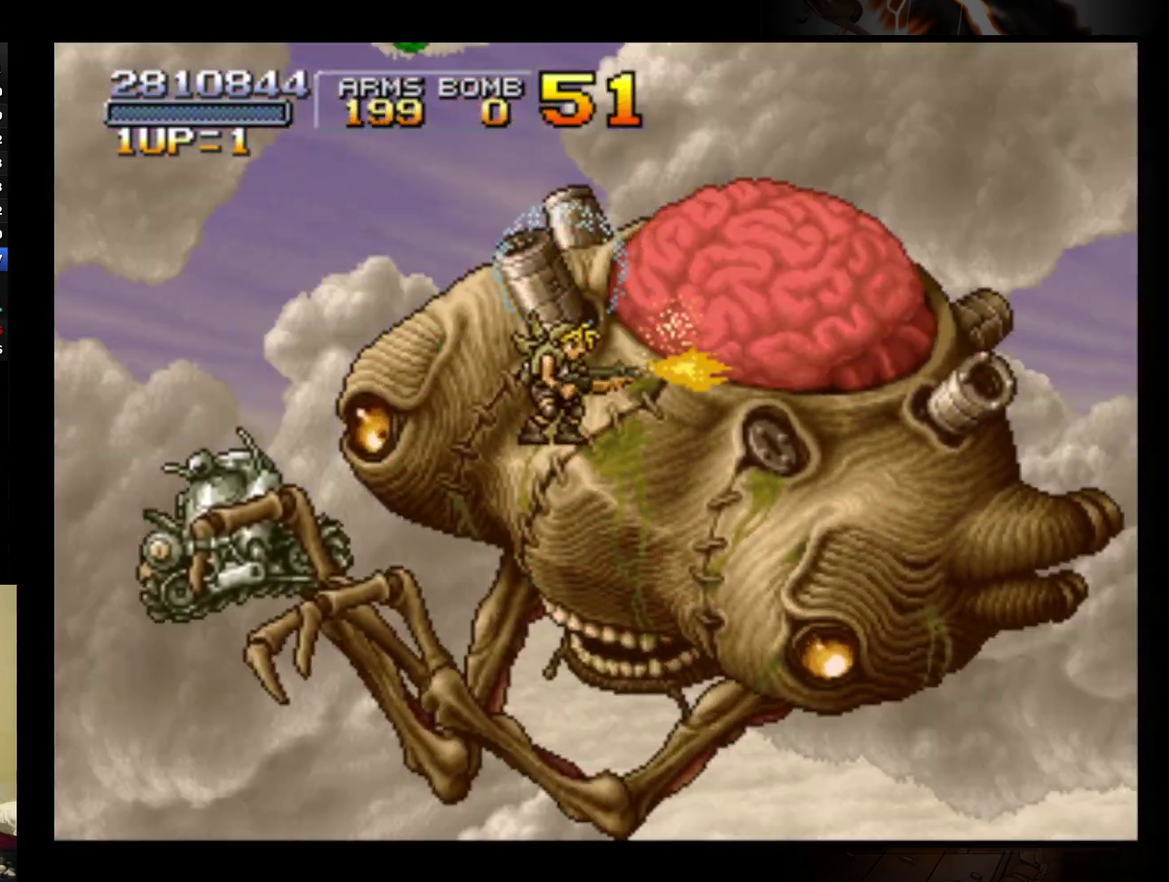
{"buttons": ["B"], "left_stick": "center", "events": [[67, "B", "down"], [300, "B", "up"], [367, "B", "down"], [433, "B", "up"], [500, "B", "down"]]}
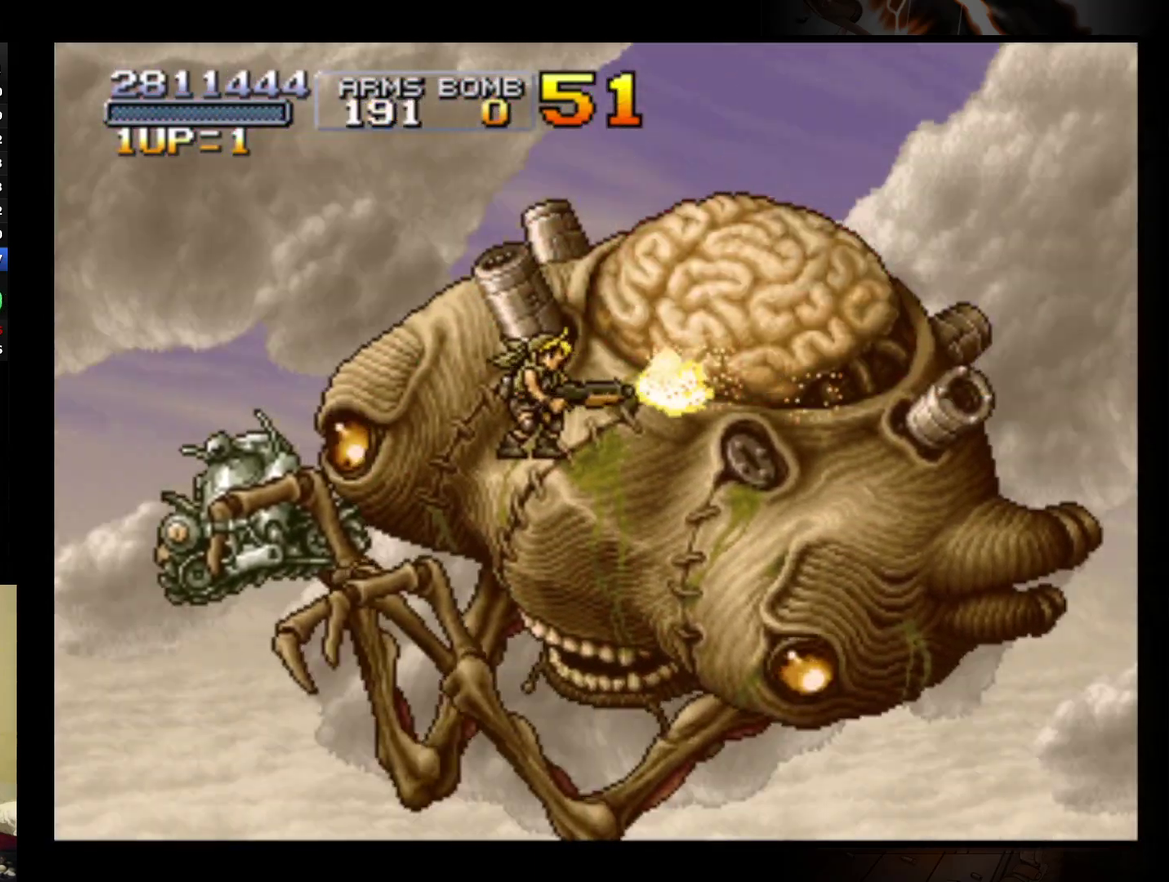
{"buttons": ["B"], "left_stick": "center", "events": [[100, "B", "up"], [167, "B", "down"], [233, "B", "up"], [300, "B", "down"]]}
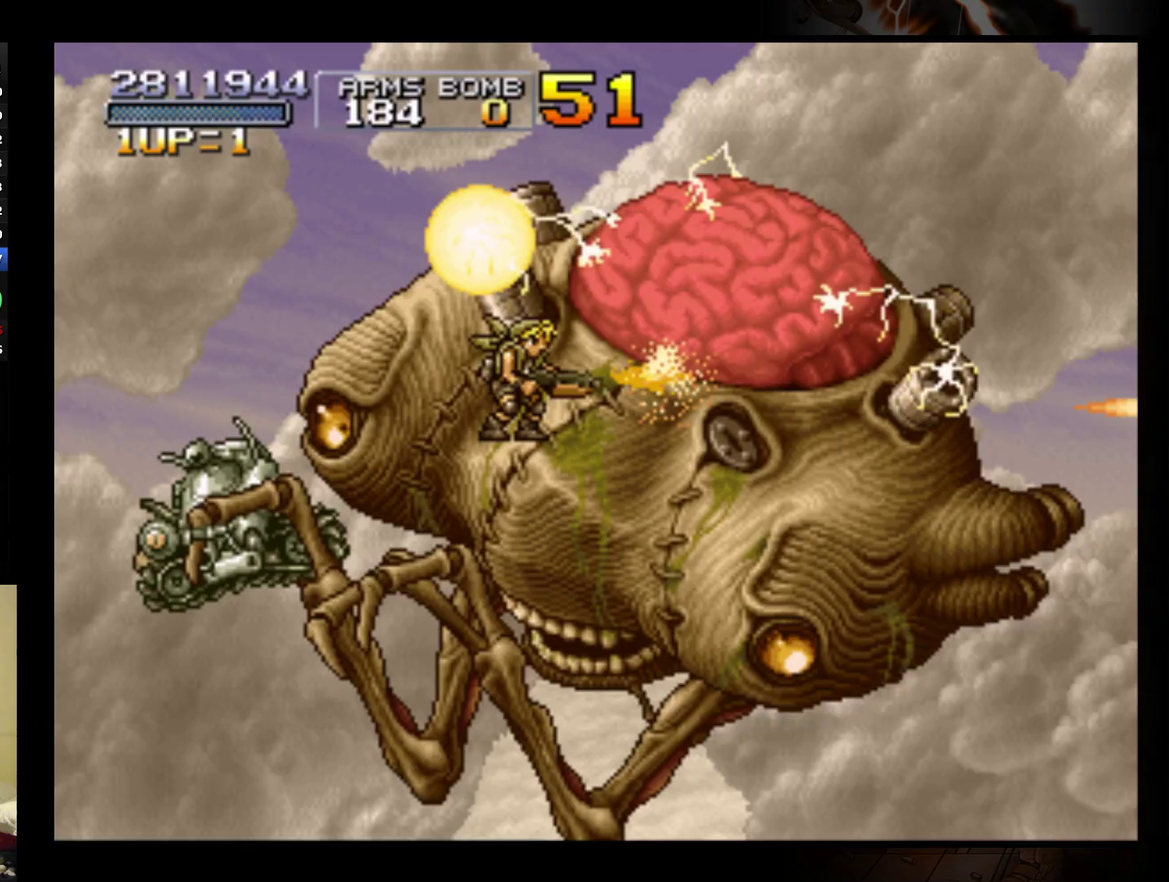
{"buttons": [], "left_stick": "center", "events": [[33, "B", "up"], [133, "B", "down"], [200, "B", "up"], [300, "B", "down"], [367, "B", "up"]]}
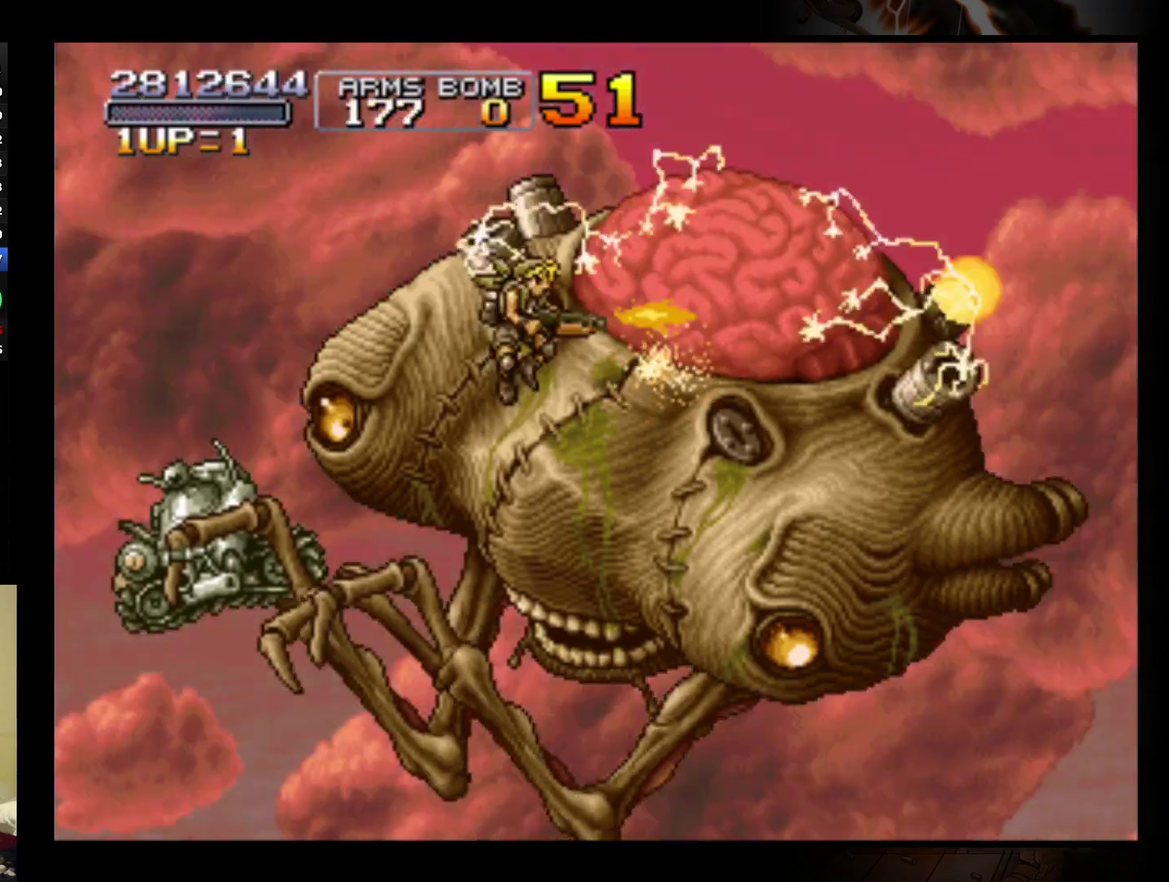
{"buttons": [], "left_stick": "center", "events": [[67, "left_stick", "left"], [233, "left_stick", "up-left"], [300, "left_stick", "center"]]}
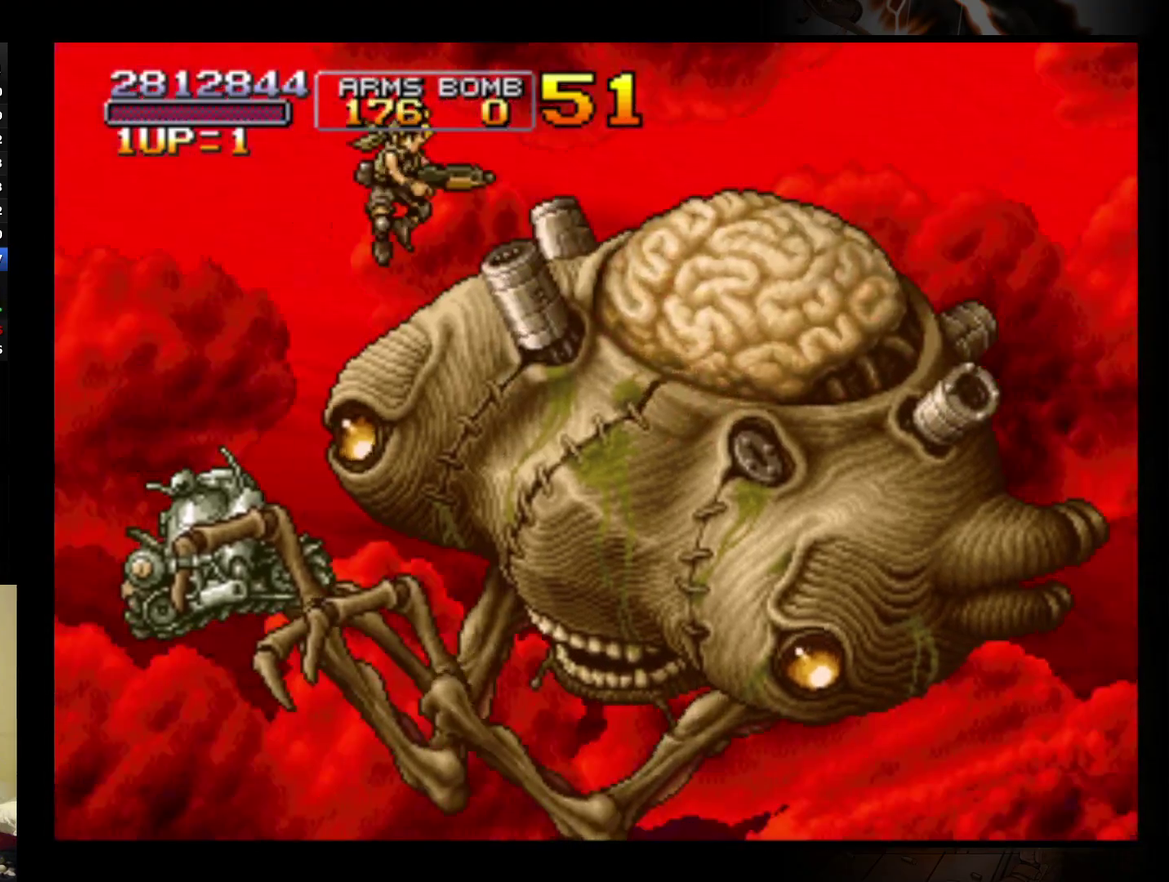
{"buttons": [], "left_stick": "center", "events": [[100, "left_stick", "left"], [167, "left_stick", "center"], [400, "left_stick", "right"], [467, "left_stick", "center"]]}
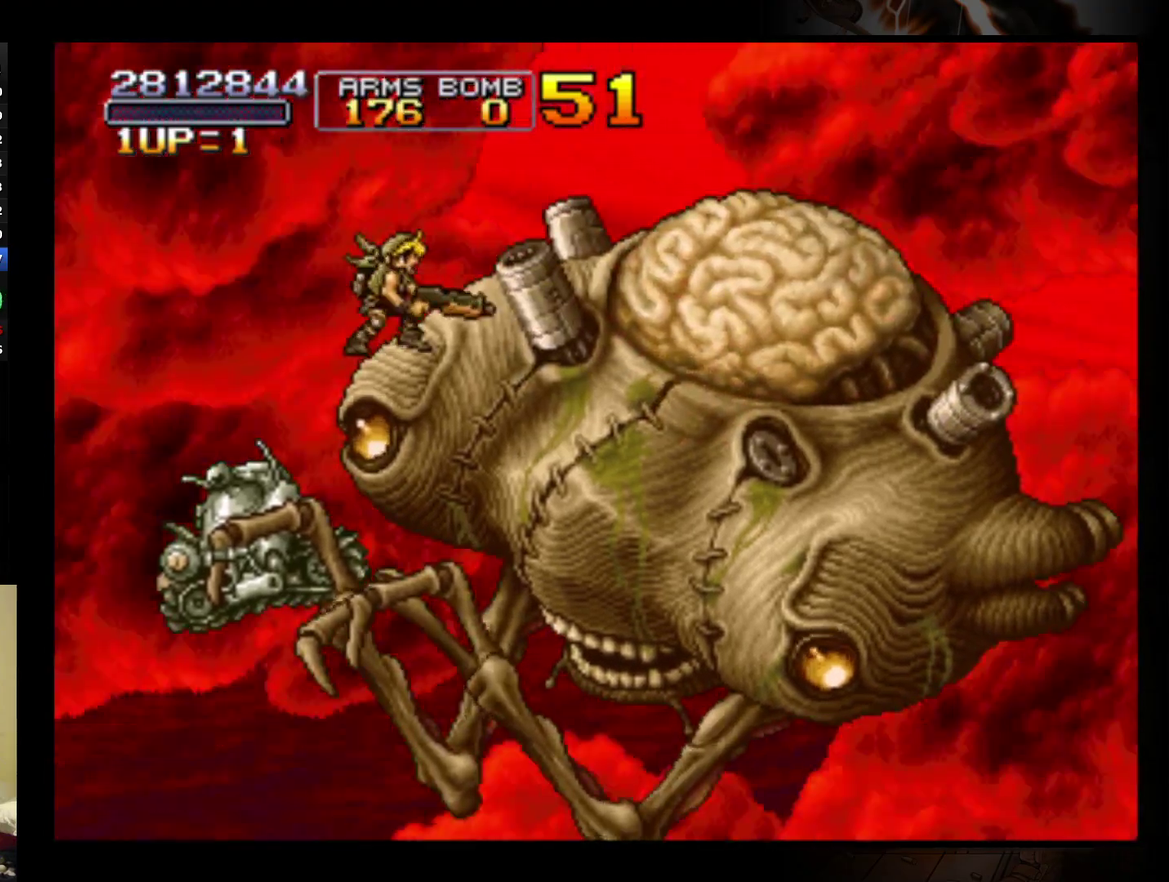
{"buttons": [], "left_stick": "center", "events": []}
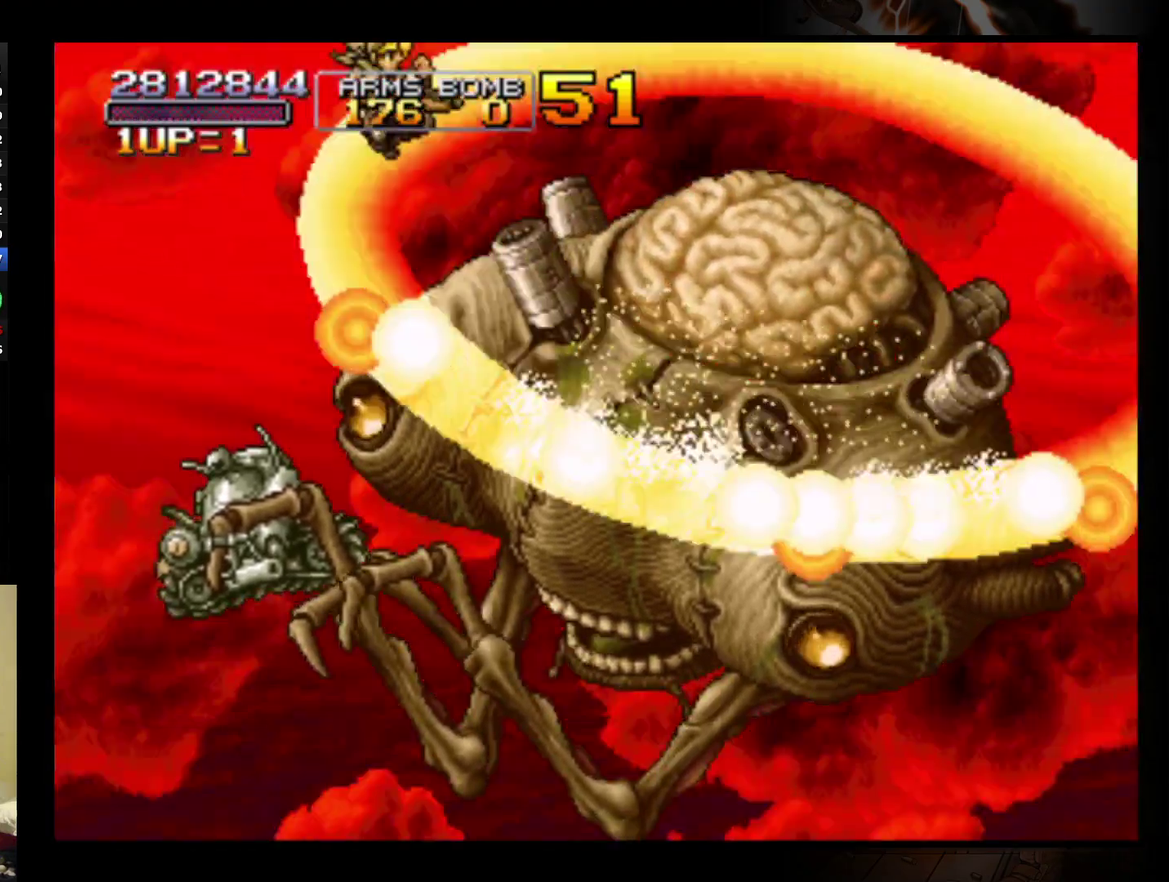
{"buttons": [], "left_stick": "center", "events": []}
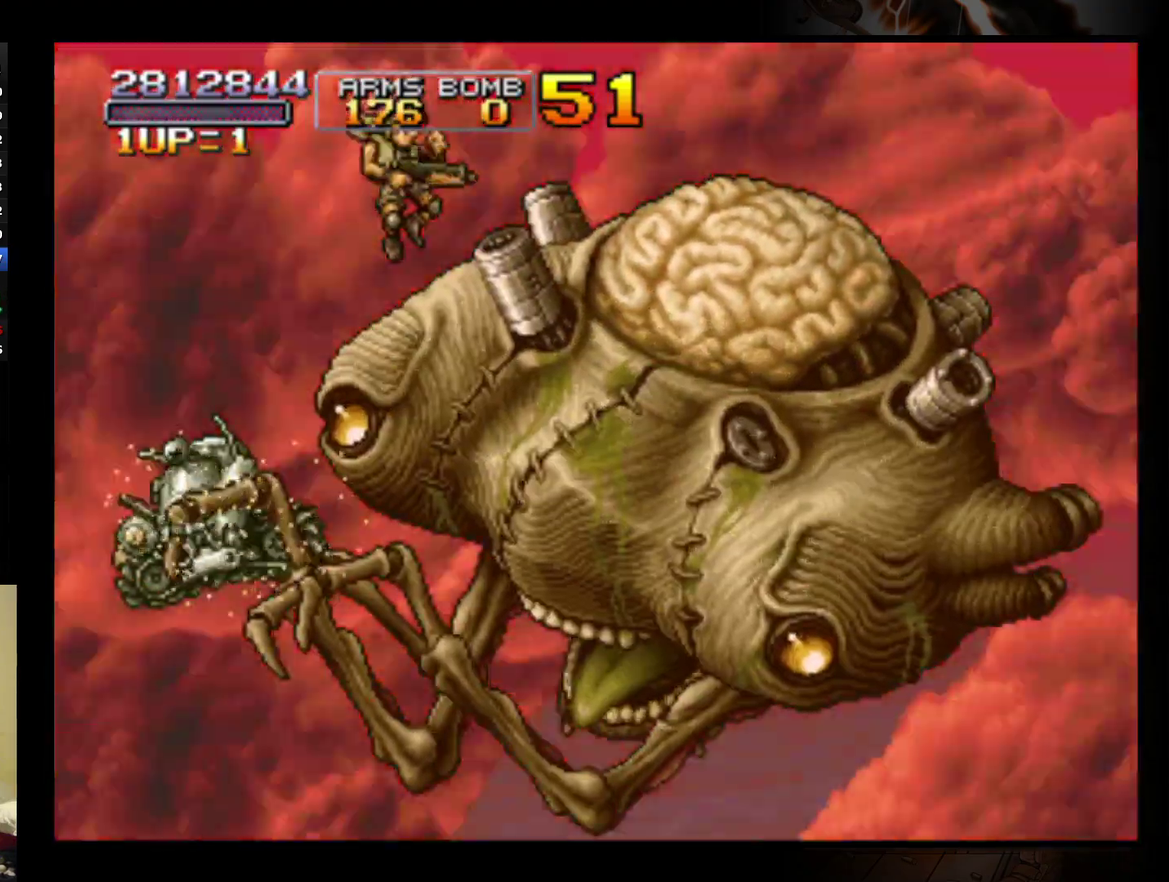
{"buttons": [], "left_stick": "center", "events": [[67, "B", "down"], [167, "B", "up"], [233, "B", "down"], [333, "B", "up"], [400, "B", "down"], [500, "B", "up"]]}
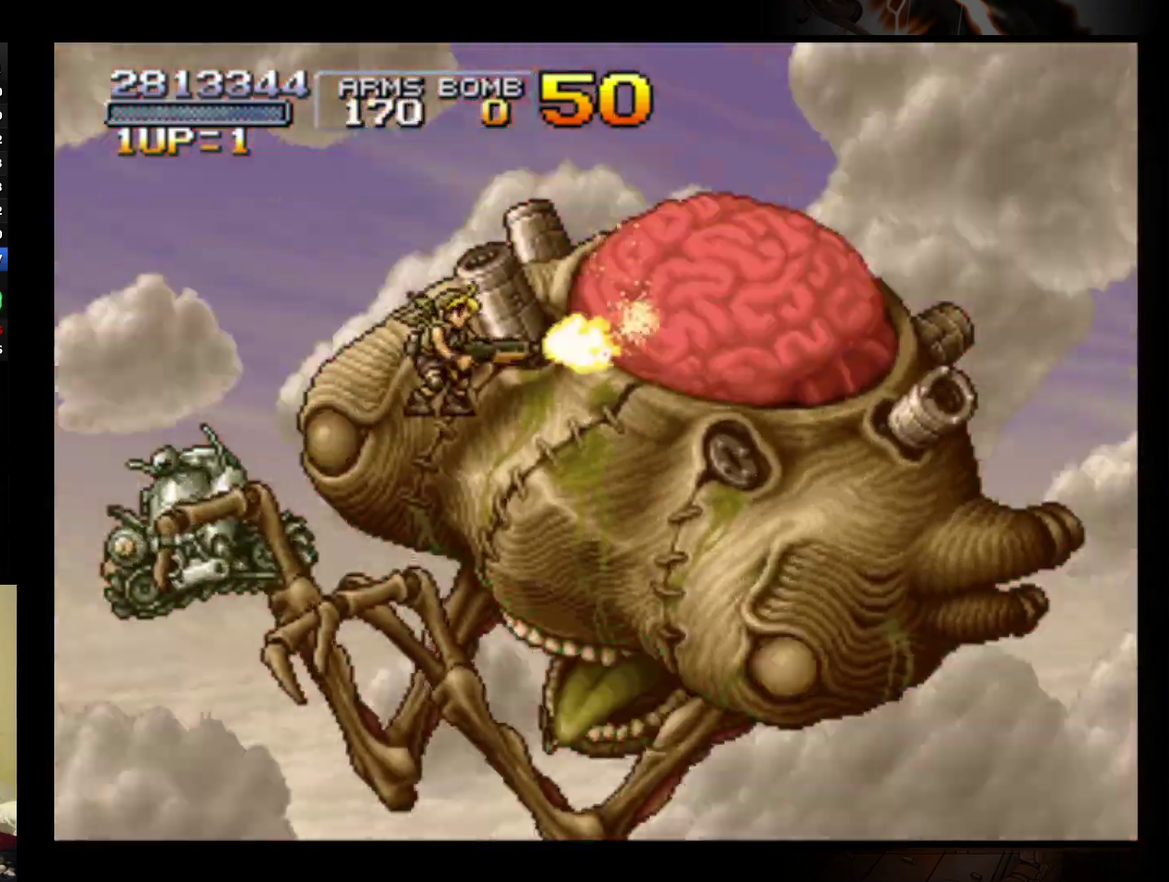
{"buttons": ["B"], "left_stick": "center", "events": [[33, "B", "down"], [133, "B", "up"], [200, "B", "down"], [300, "B", "up"], [367, "B", "down"], [433, "B", "up"], [500, "B", "down"]]}
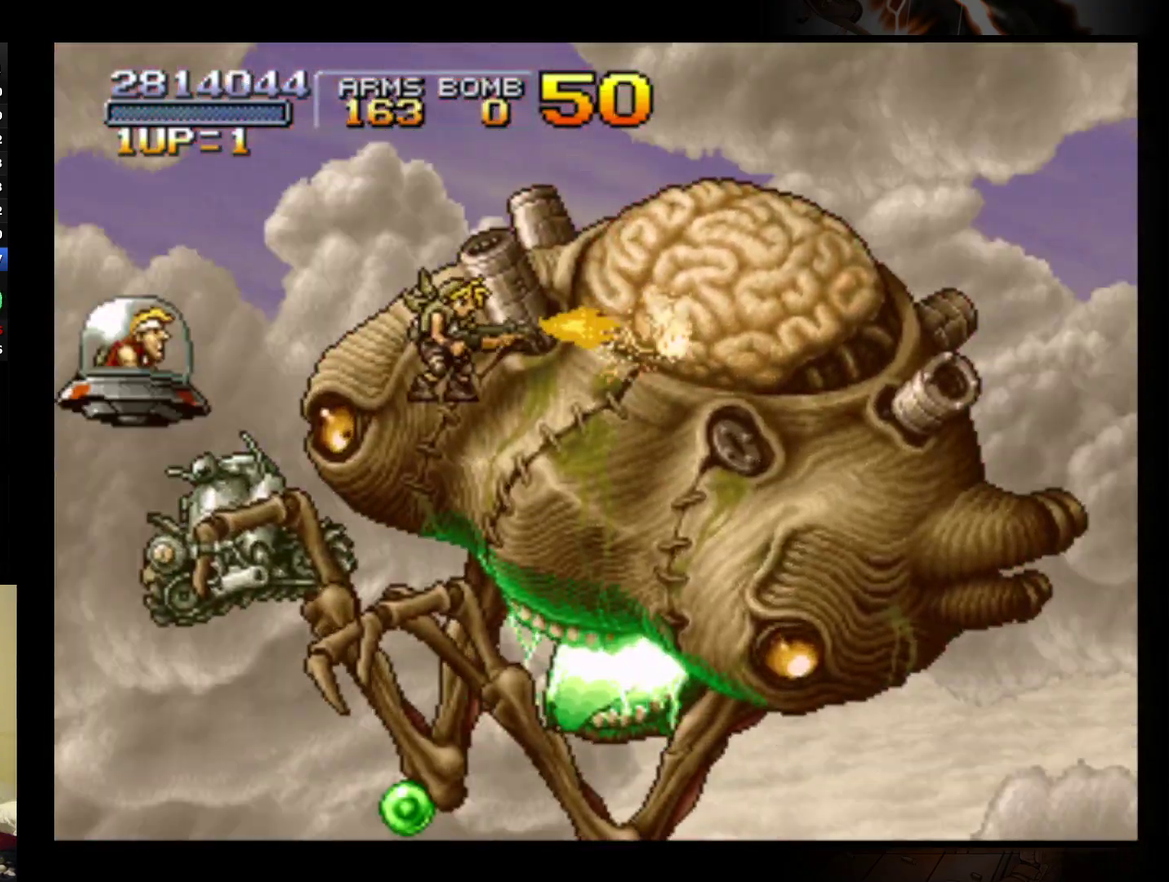
{"buttons": ["B"], "left_stick": "center", "events": [[100, "B", "up"], [167, "B", "down"], [267, "B", "up"], [333, "B", "down"], [400, "B", "up"], [467, "B", "down"]]}